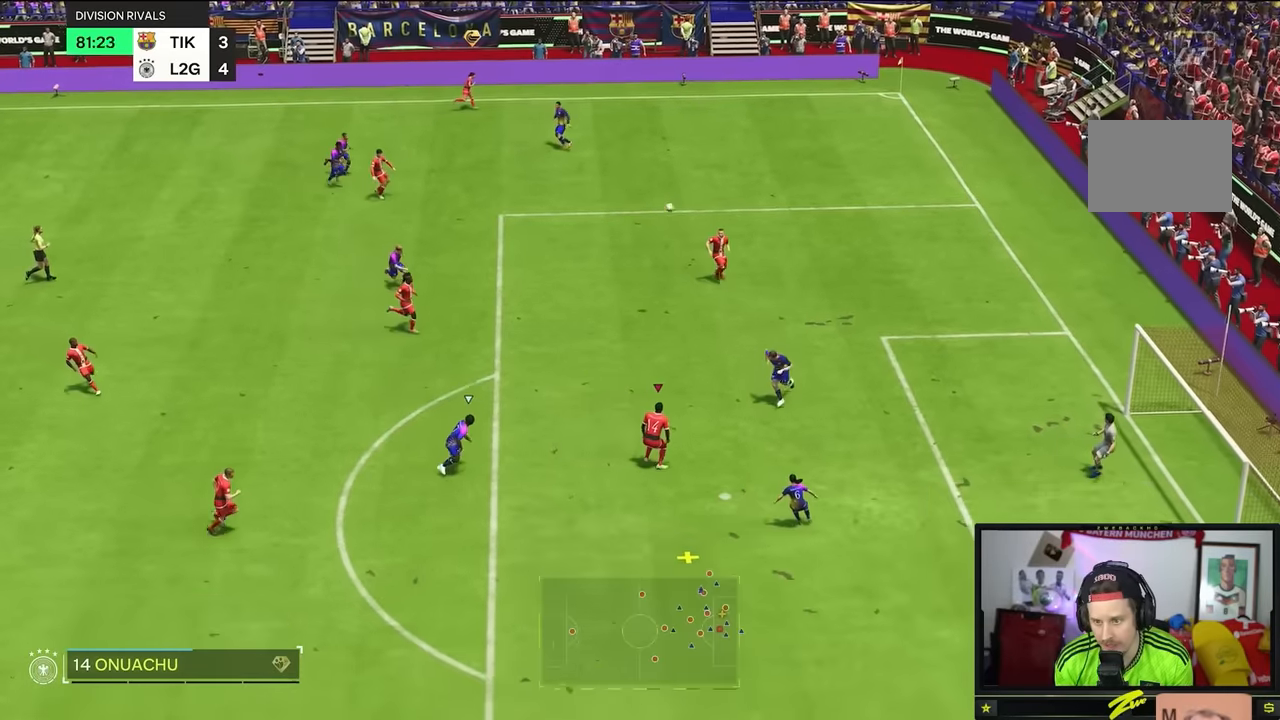
Gameplay with a controller (Xbox layout); each line is a JSON object with the inputs held at the frame after it. "events" lists button and stick changes between this image and that frame as [ms after this image, input, new state], when the widget could be followed in between. Not read: L3 R2 R3.
{"buttons": [], "left_stick": "up-right", "right_stick": "center", "events": [[133, "left_stick", "up-right"]]}
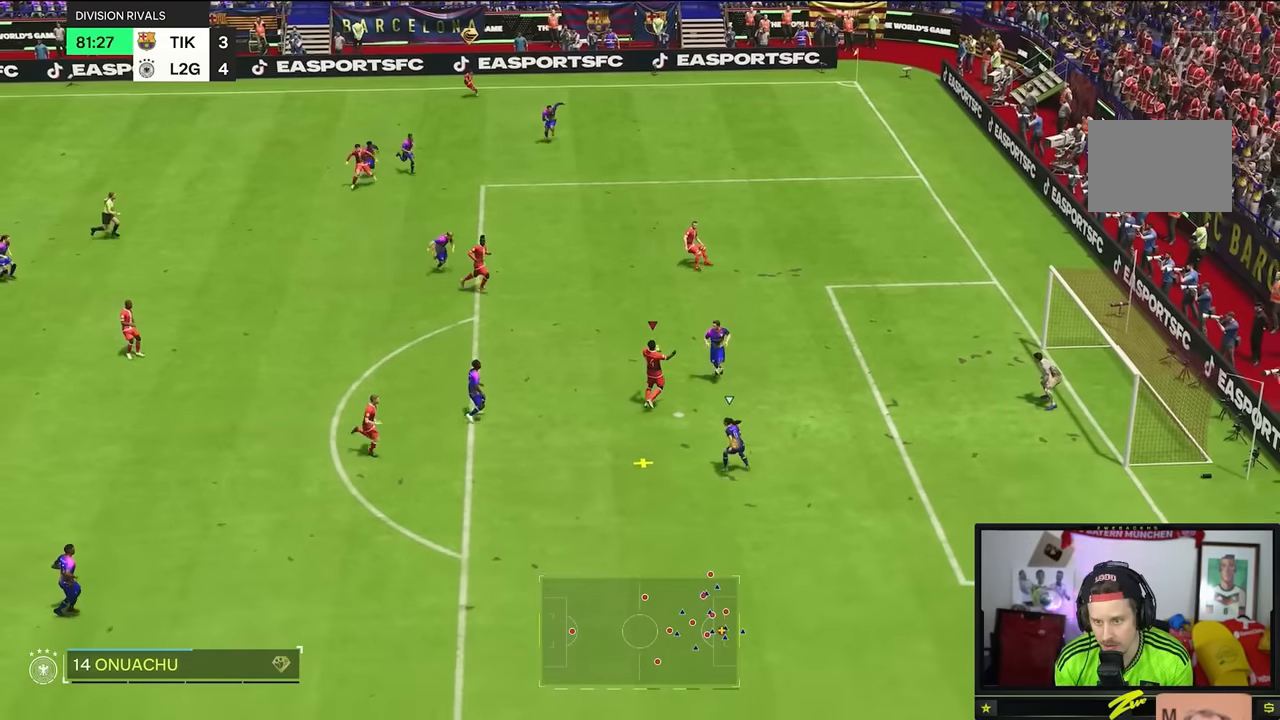
{"buttons": [], "left_stick": "up-right", "right_stick": "center", "events": []}
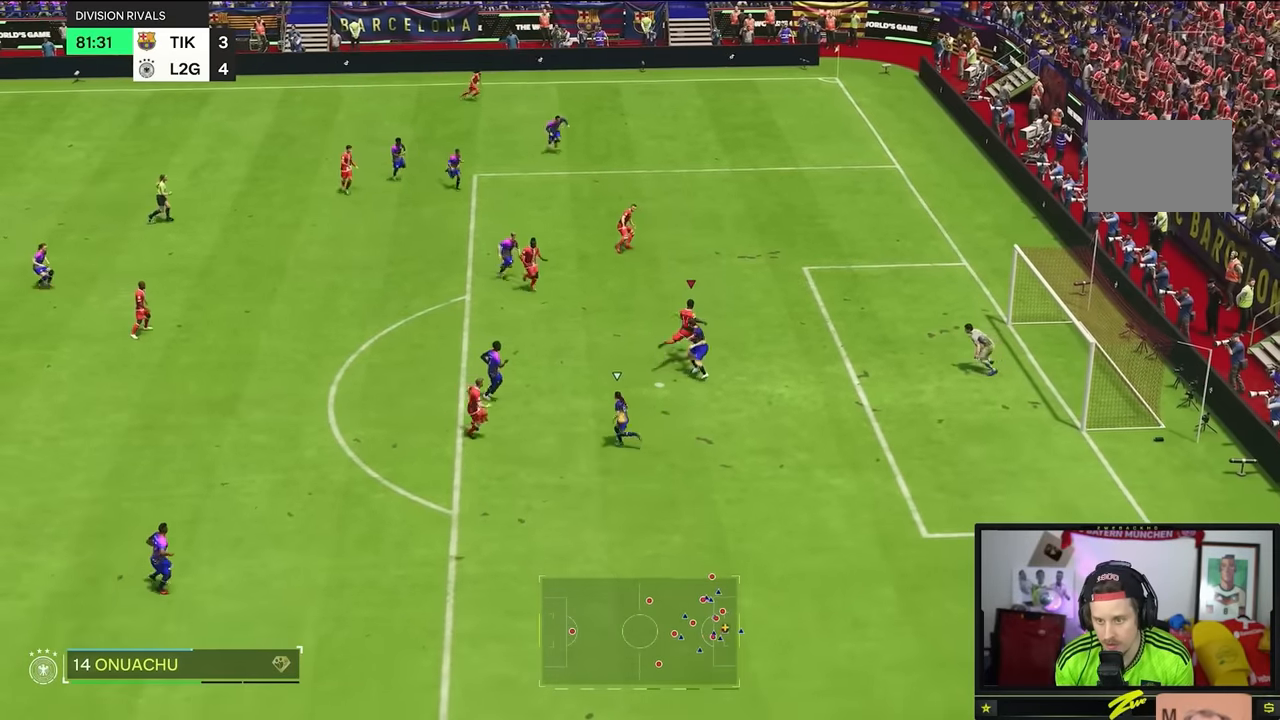
{"buttons": [], "left_stick": "right", "right_stick": "center", "events": [[83, "left_stick", "right"]]}
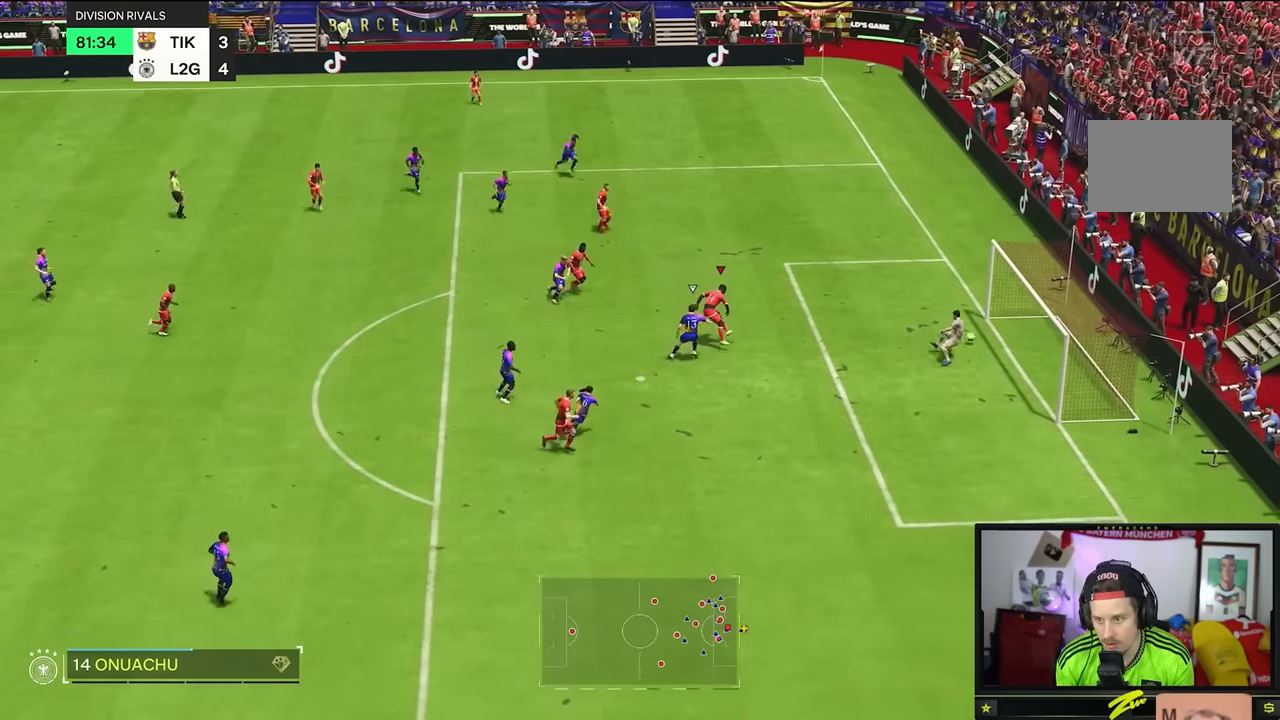
{"buttons": [], "left_stick": "center", "right_stick": "center", "events": [[484, "left_stick", "center"]]}
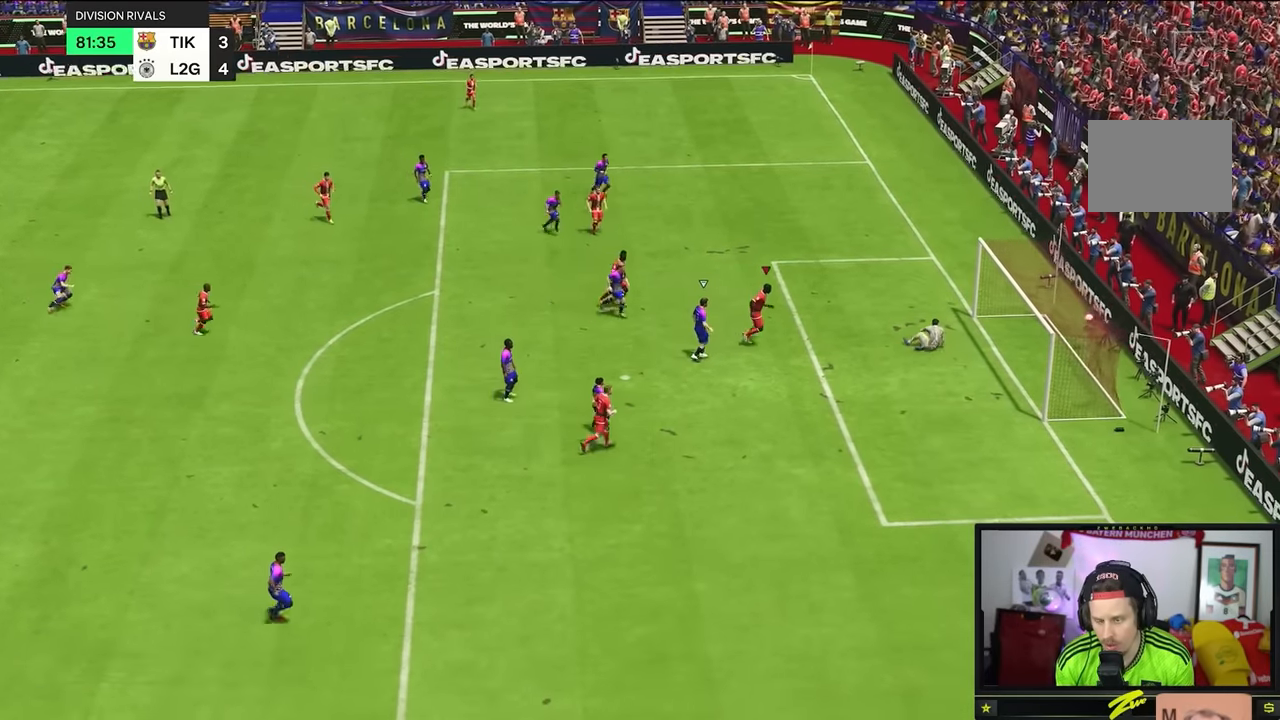
{"buttons": [], "left_stick": "center", "right_stick": "center", "events": []}